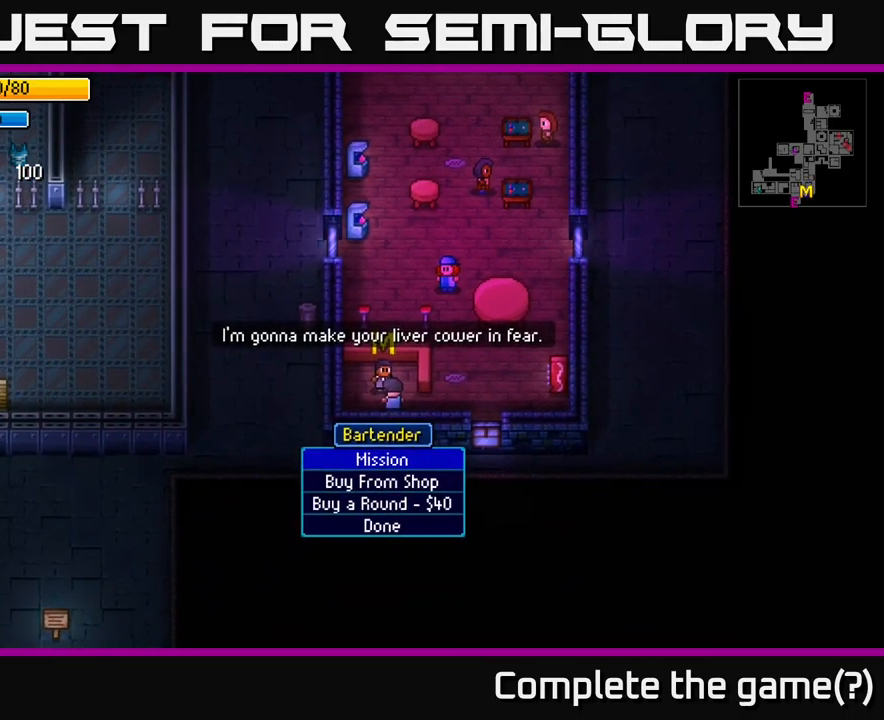
Gameplay with a controller (Xbox layout); each line is a JSON object with the inputs held at the frame after it. "events" lists button and stick changes between this image and that frame as [ms after this image, input, new state], when the widget could be followed in between.
{"buttons": [], "left_stick": "center", "right_stick": "center", "events": [[317, "A", "down"], [417, "A", "up"]]}
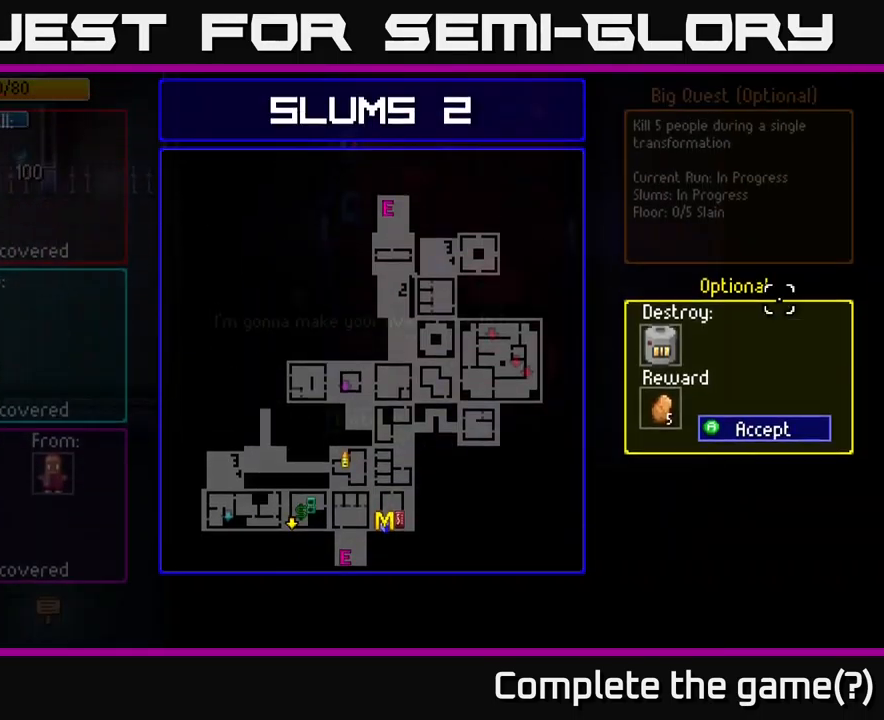
{"buttons": [], "left_stick": "center", "right_stick": "center", "events": []}
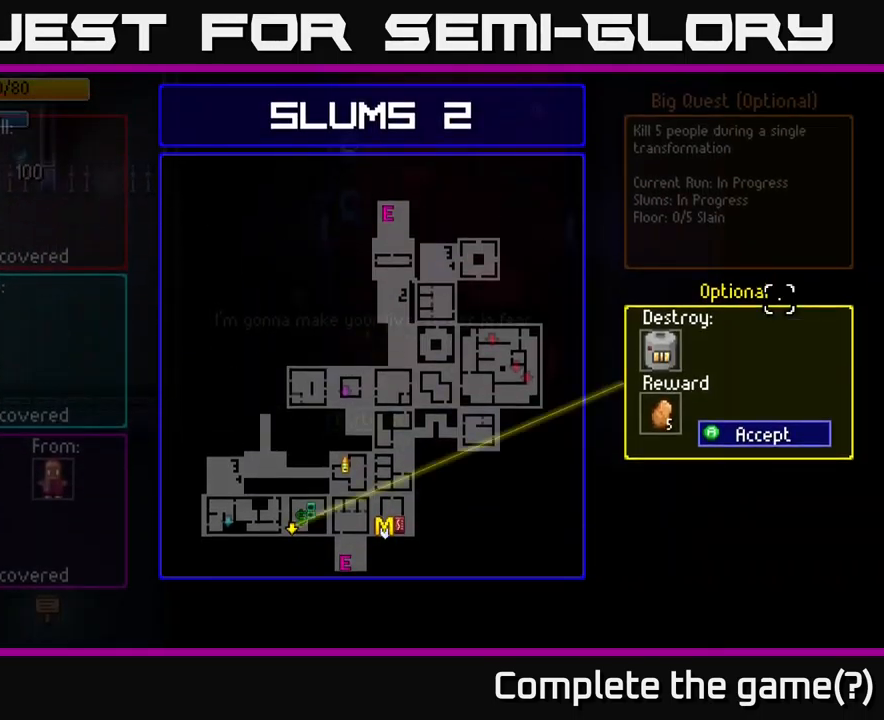
{"buttons": [], "left_stick": "center", "right_stick": "center", "events": []}
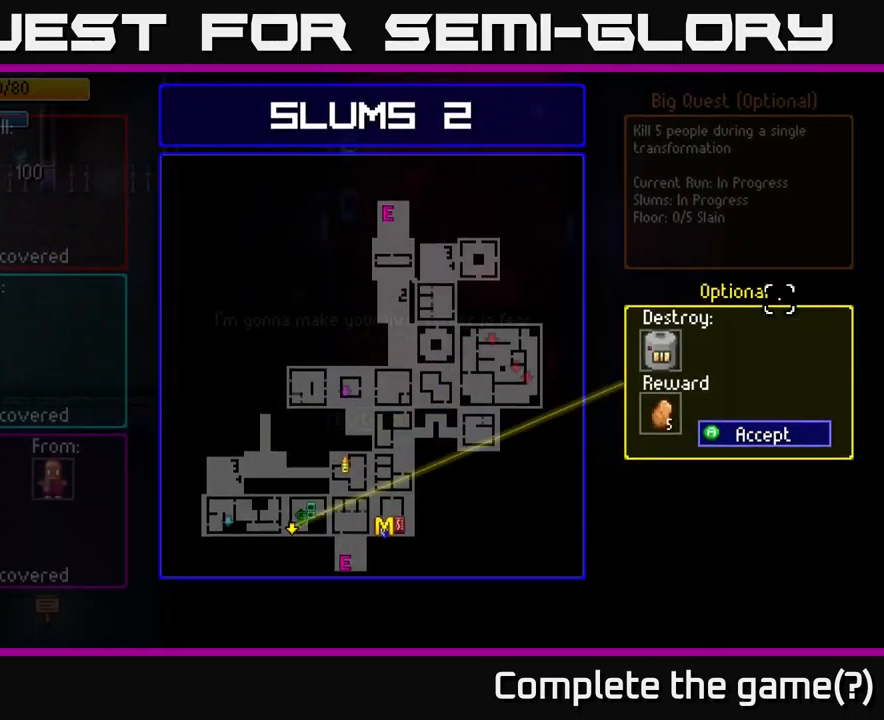
{"buttons": [], "left_stick": "right", "right_stick": "center", "events": [[34, "A", "down"], [84, "A", "up"], [367, "left_stick", "right"]]}
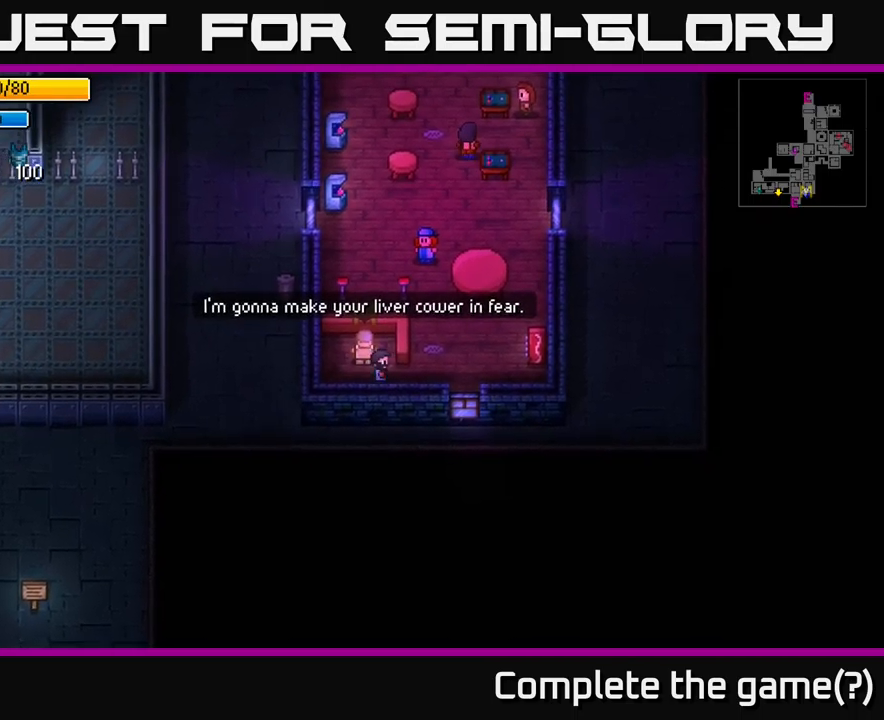
{"buttons": [], "left_stick": "up", "right_stick": "center", "events": [[250, "left_stick", "up-right"], [366, "left_stick", "up"]]}
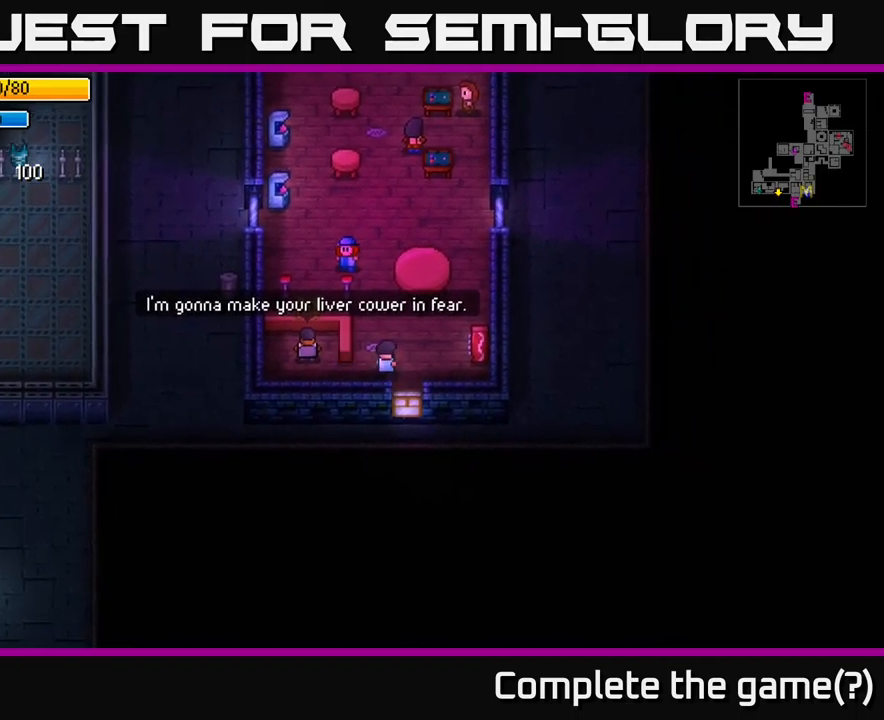
{"buttons": [], "left_stick": "up", "right_stick": "center", "events": [[133, "left_stick", "up-left"], [400, "left_stick", "up"]]}
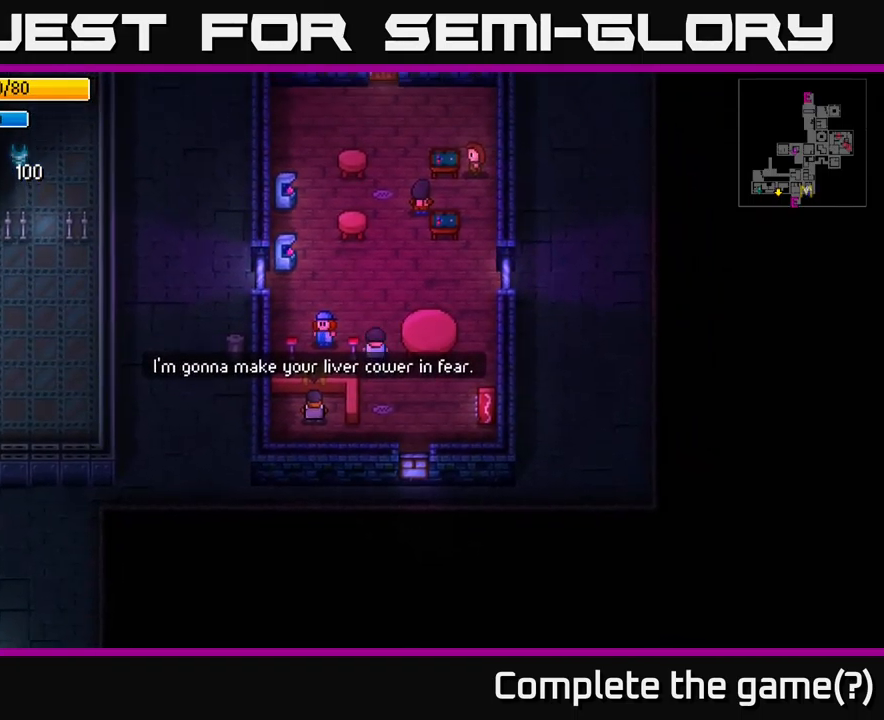
{"buttons": [], "left_stick": "up", "right_stick": "center", "events": []}
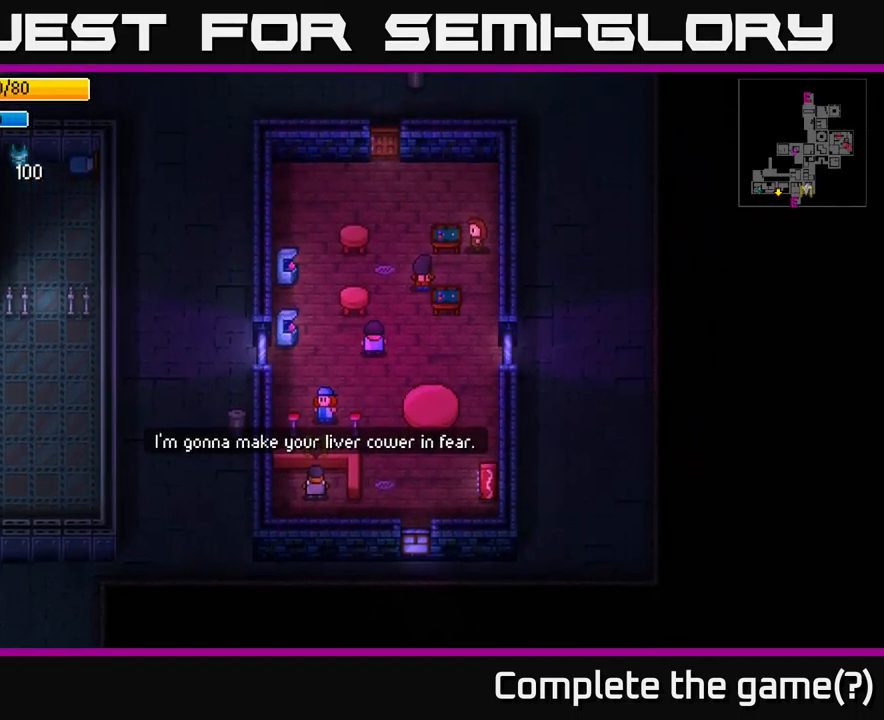
{"buttons": [], "left_stick": "up", "right_stick": "center", "events": [[150, "left_stick", "up-right"], [283, "left_stick", "up"]]}
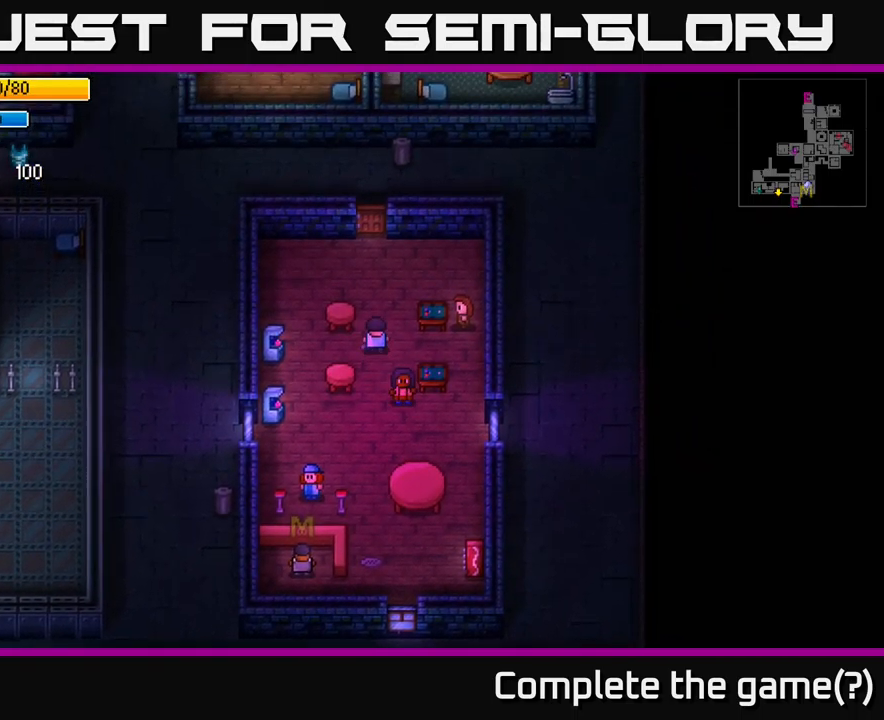
{"buttons": [], "left_stick": "up", "right_stick": "center", "events": []}
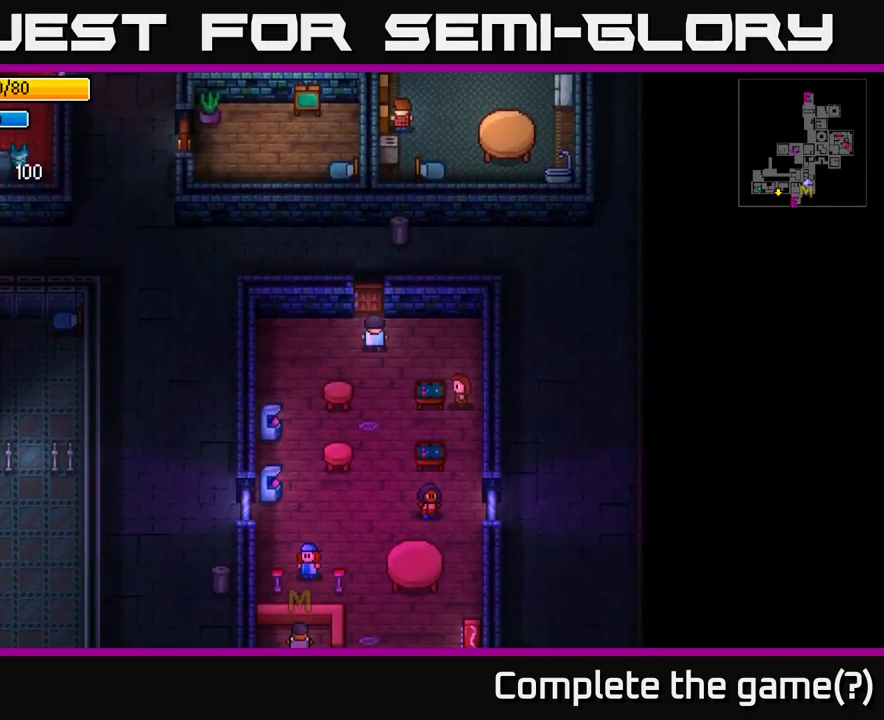
{"buttons": [], "left_stick": "up-left", "right_stick": "center", "events": [[33, "left_stick", "up-left"], [83, "A", "down"], [150, "left_stick", "up"], [233, "A", "up"], [383, "A", "down"], [450, "left_stick", "up-left"], [483, "A", "up"]]}
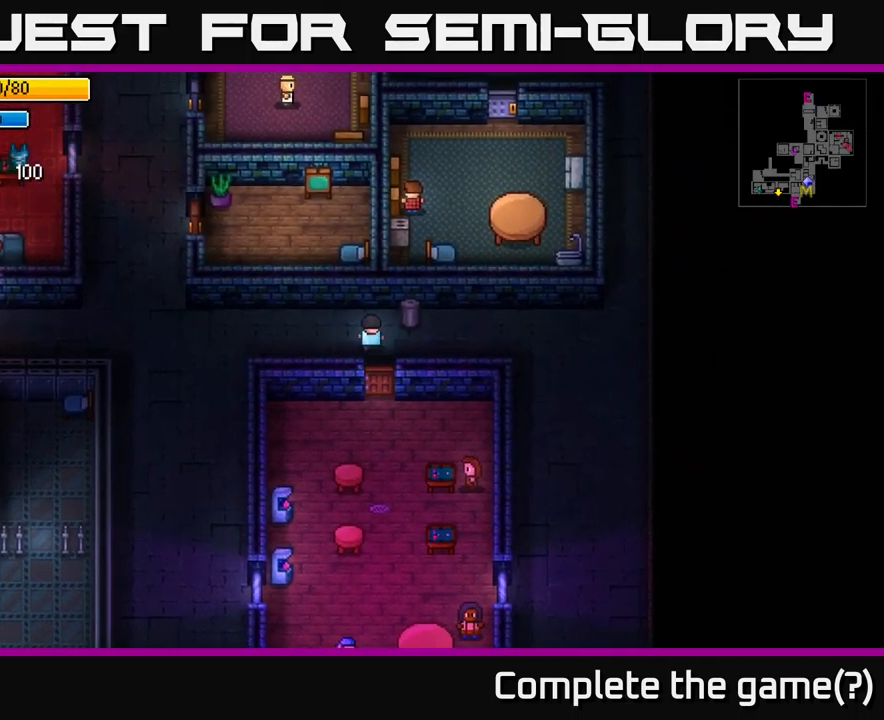
{"buttons": [], "left_stick": "left", "right_stick": "up", "events": [[166, "right_stick", "up"], [216, "left_stick", "left"]]}
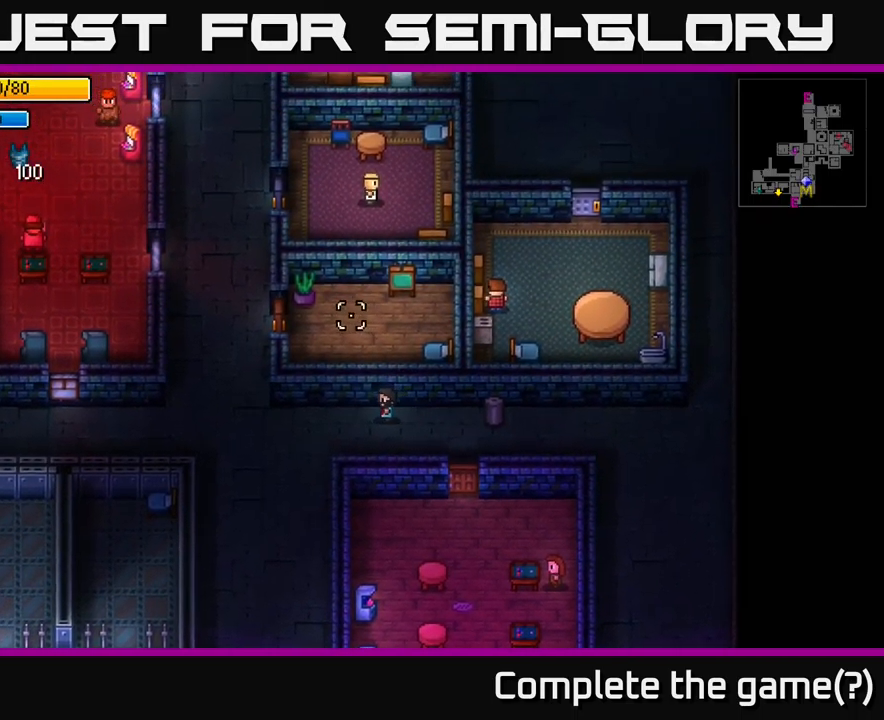
{"buttons": [], "left_stick": "left", "right_stick": "up", "events": []}
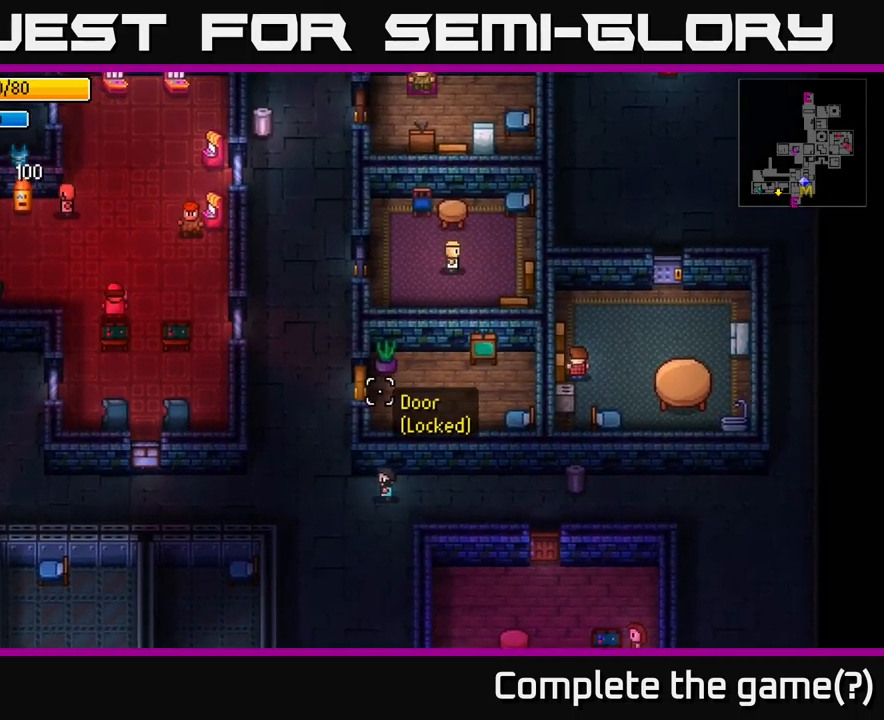
{"buttons": [], "left_stick": "up", "right_stick": "up", "events": [[100, "left_stick", "up-left"], [383, "left_stick", "up"]]}
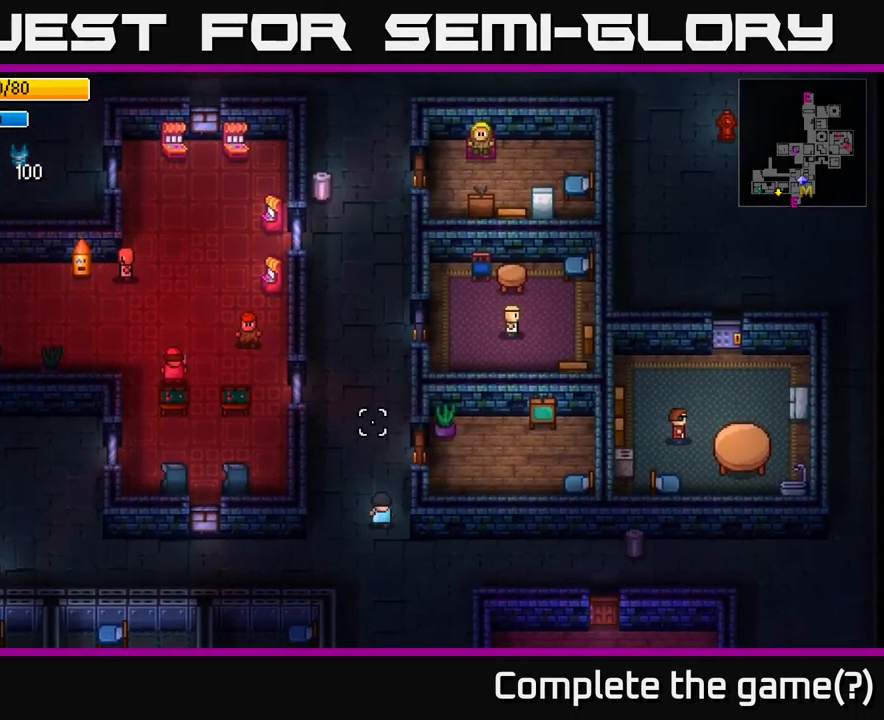
{"buttons": [], "left_stick": "up", "right_stick": "up", "events": []}
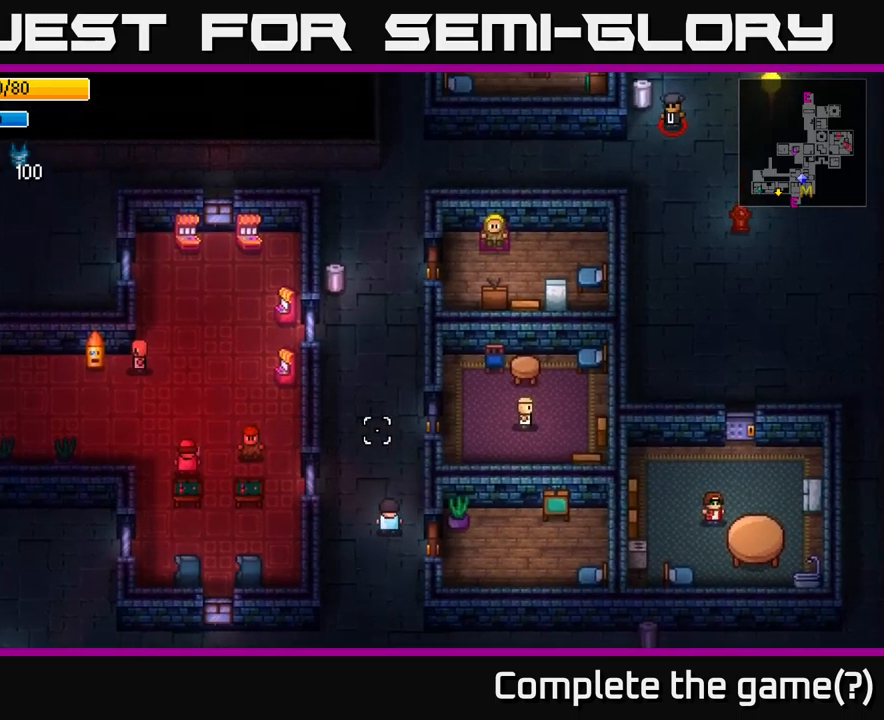
{"buttons": [], "left_stick": "up", "right_stick": "up", "events": []}
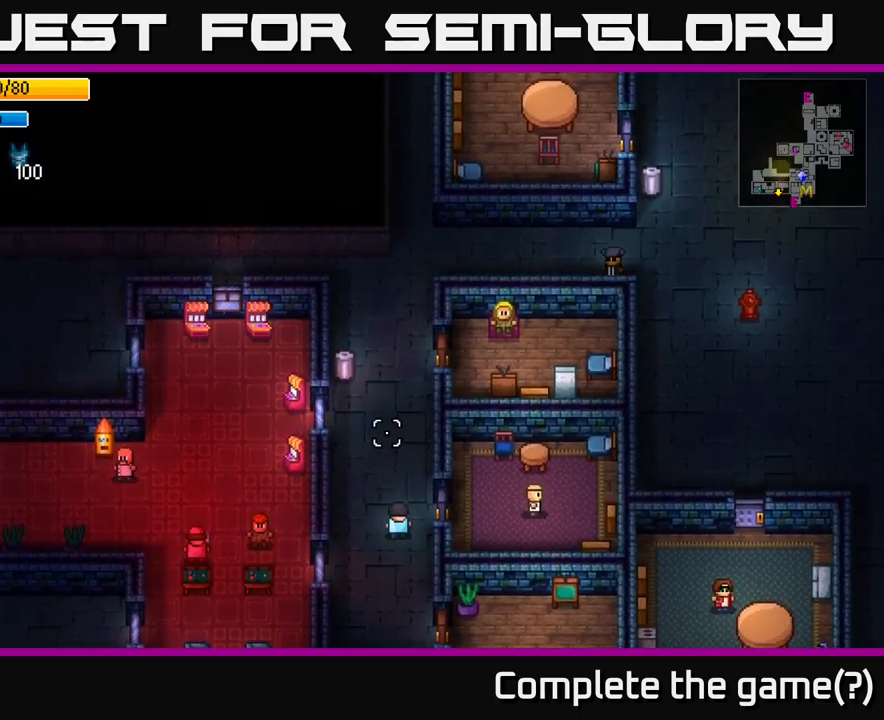
{"buttons": [], "left_stick": "down", "right_stick": "up", "events": [[483, "left_stick", "down"]]}
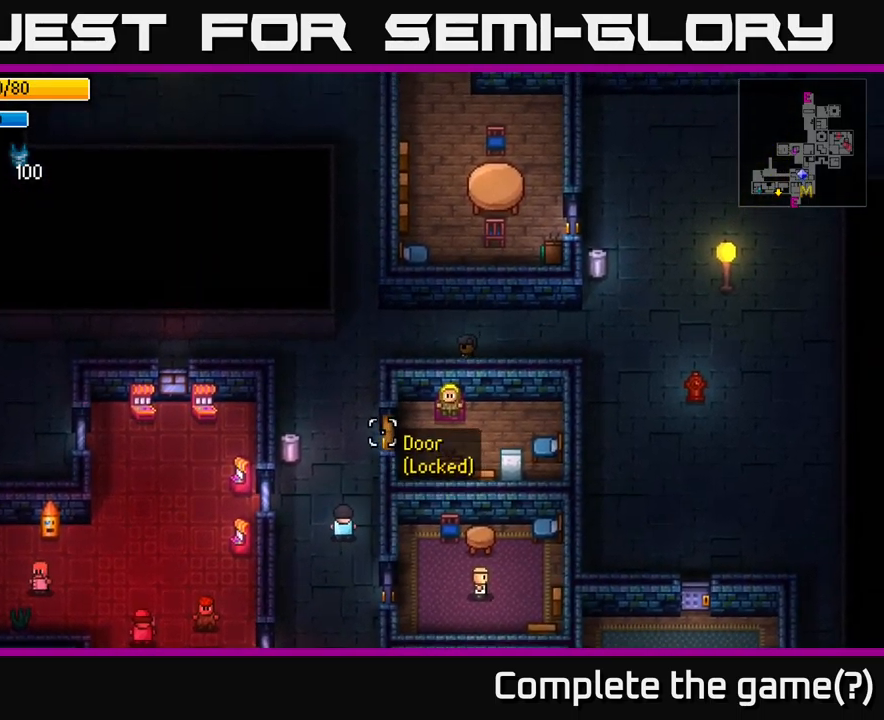
{"buttons": [], "left_stick": "down", "right_stick": "up", "events": []}
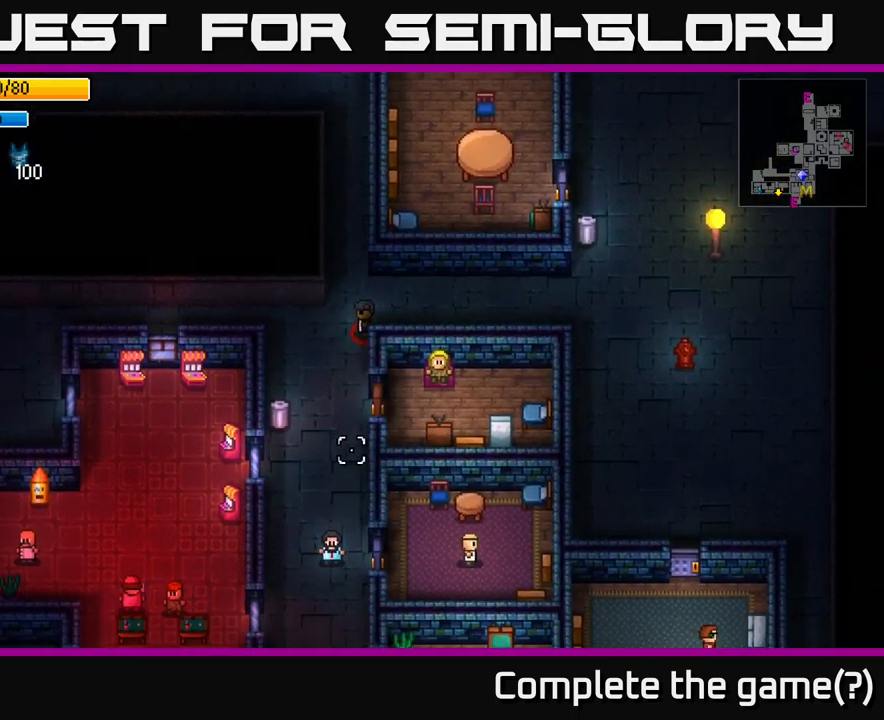
{"buttons": [], "left_stick": "center", "right_stick": "up", "events": [[133, "left_stick", "center"]]}
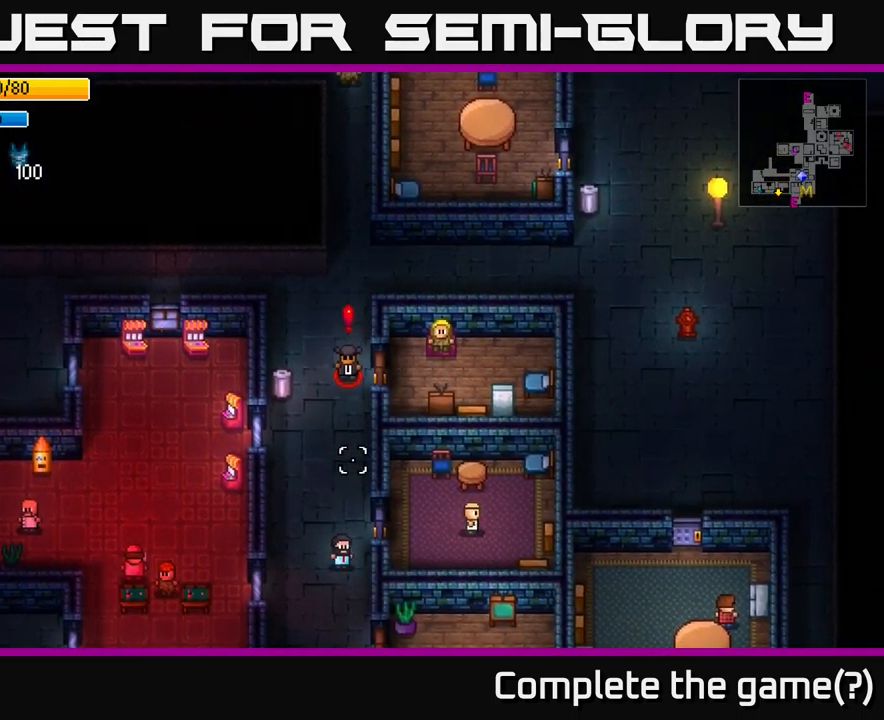
{"buttons": [], "left_stick": "down", "right_stick": "down-left", "events": [[33, "left_stick", "down"], [283, "right_stick", "down-left"]]}
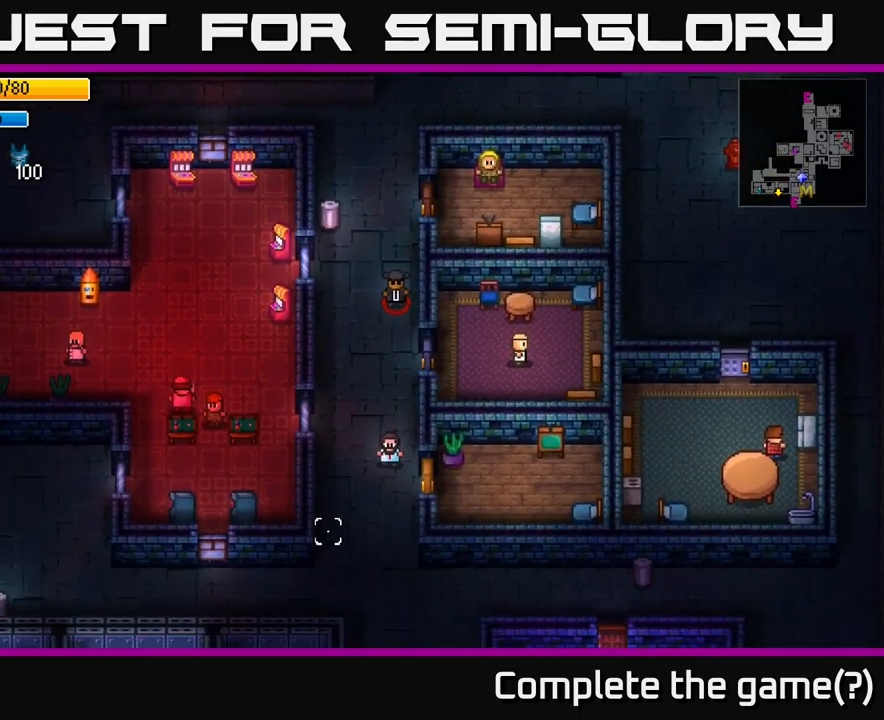
{"buttons": [], "left_stick": "down-left", "right_stick": "up", "events": [[233, "left_stick", "down-left"], [250, "right_stick", "up-left"], [300, "right_stick", "up"]]}
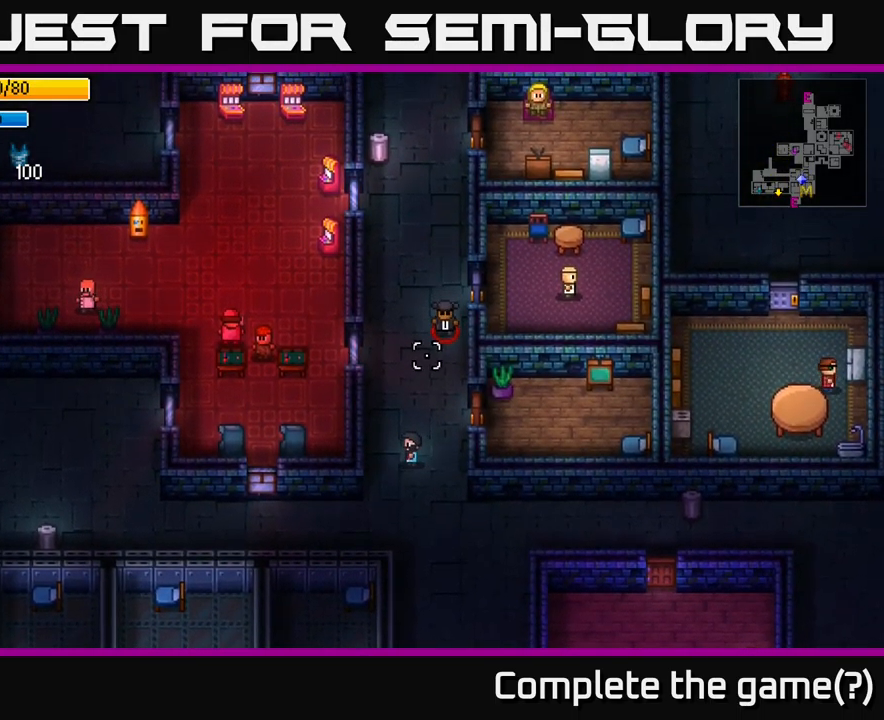
{"buttons": [], "left_stick": "down-left", "right_stick": "up-right", "events": [[267, "right_stick", "up-right"]]}
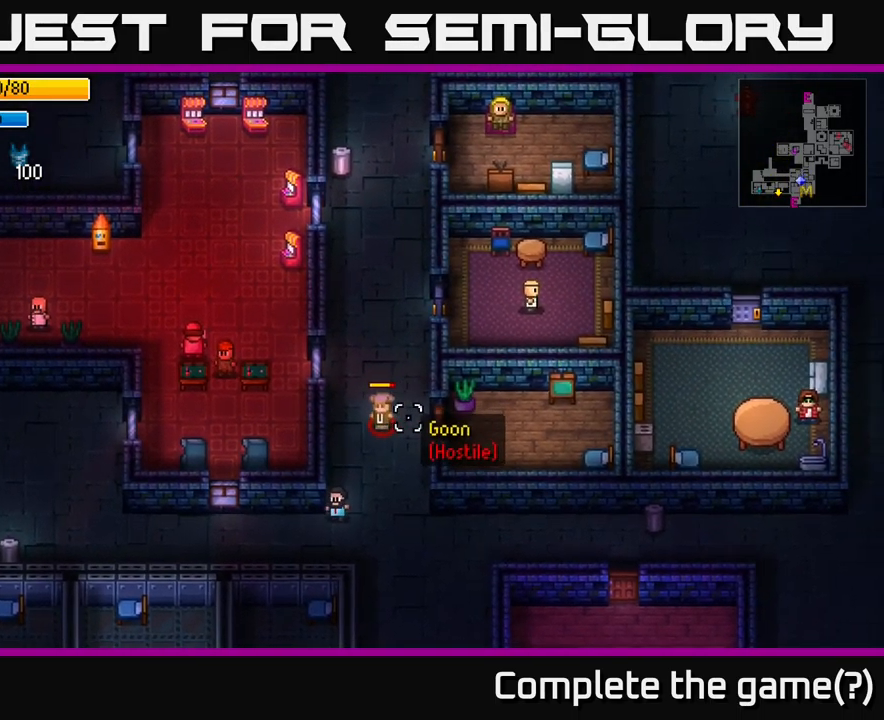
{"buttons": [], "left_stick": "left", "right_stick": "up-right", "events": [[83, "left_stick", "left"]]}
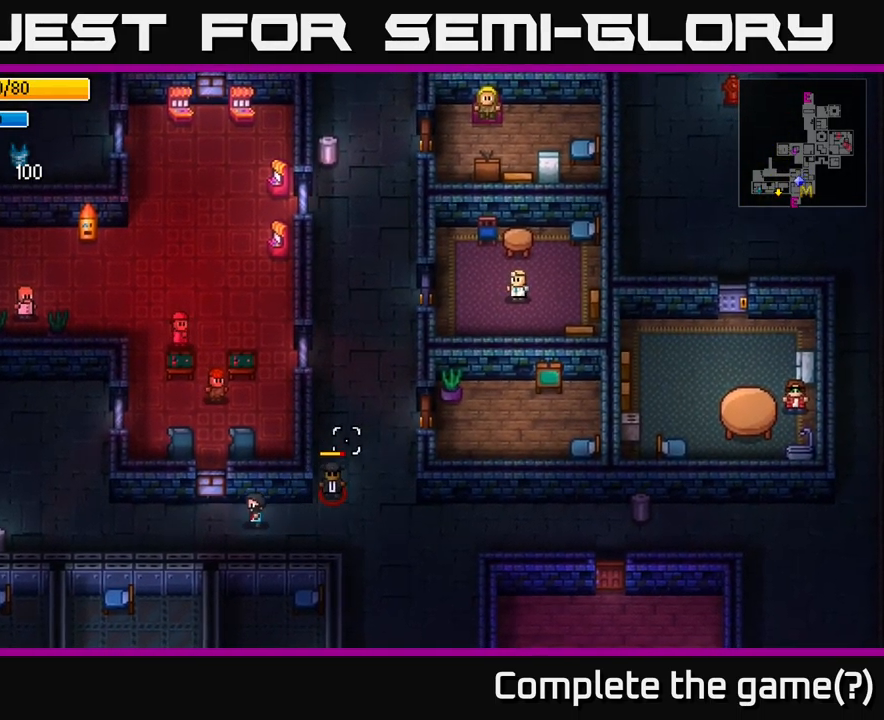
{"buttons": [], "left_stick": "left", "right_stick": "up-right", "events": []}
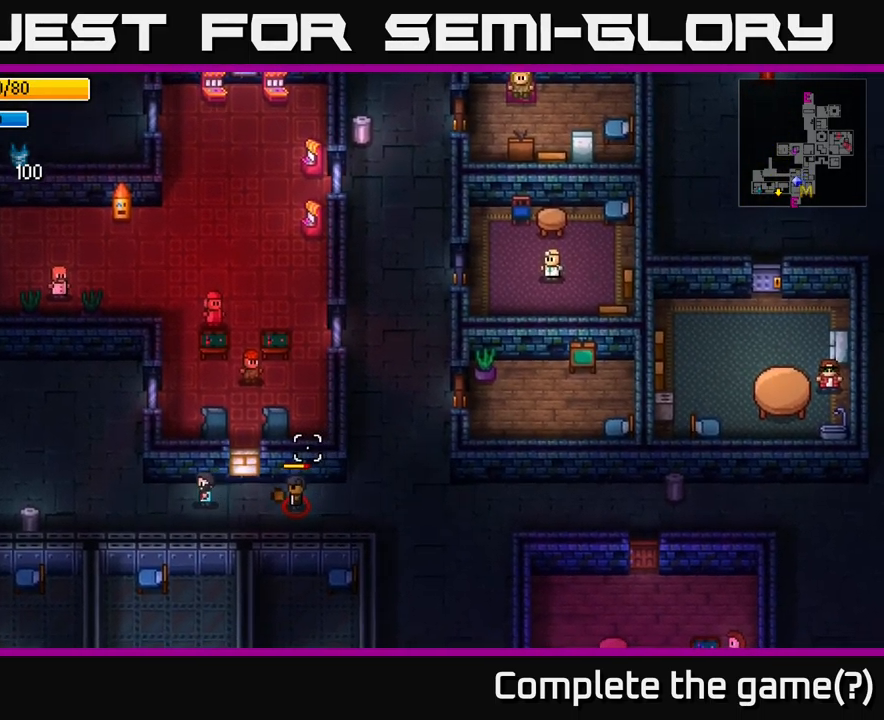
{"buttons": [], "left_stick": "left", "right_stick": "right", "events": [[416, "right_stick", "right"]]}
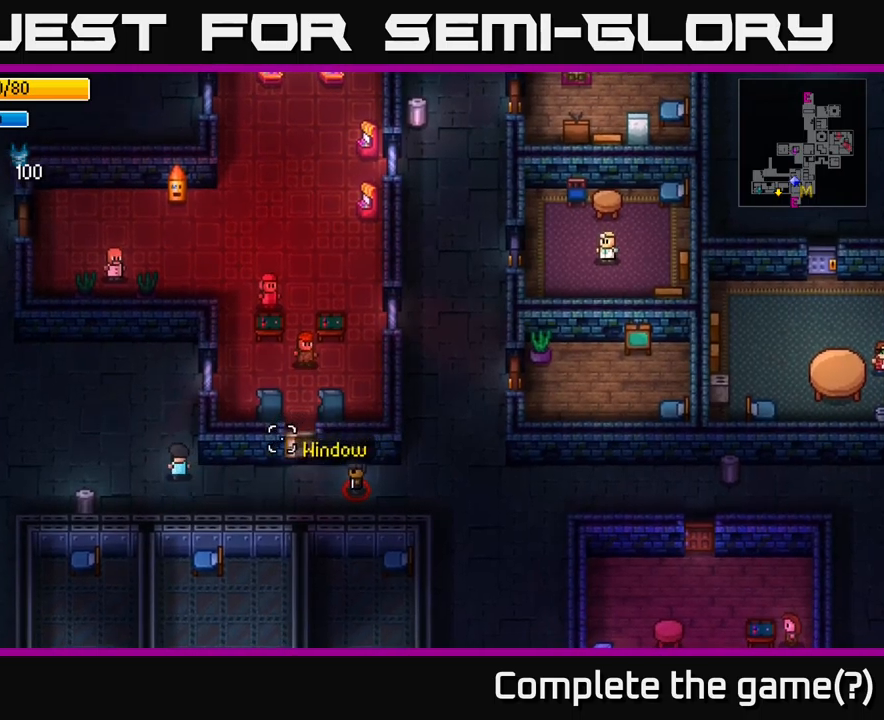
{"buttons": [], "left_stick": "down-left", "right_stick": "right", "events": [[317, "left_stick", "down-left"]]}
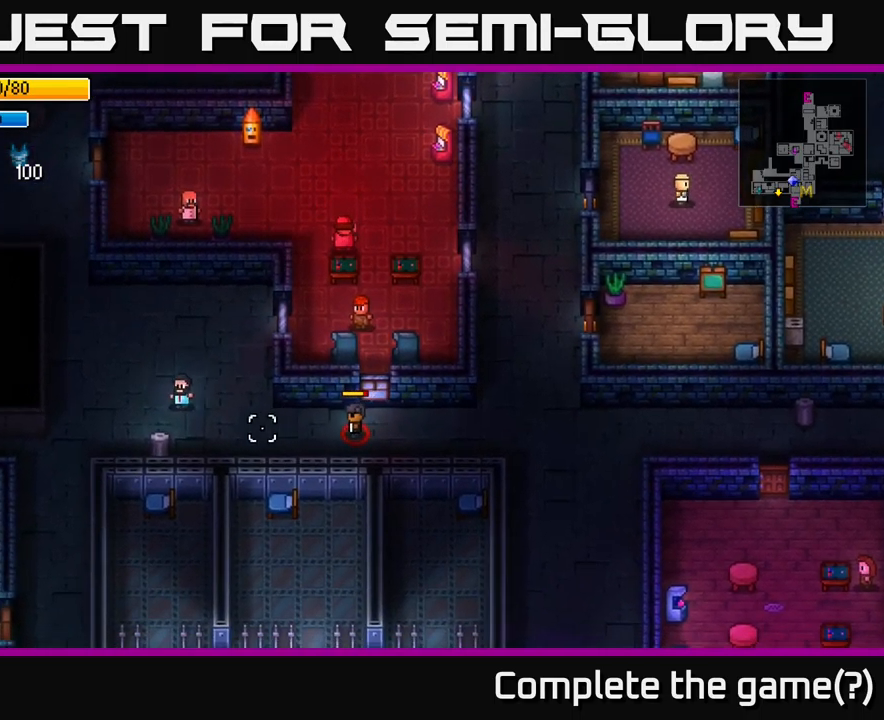
{"buttons": ["A"], "left_stick": "center", "right_stick": "center", "events": [[50, "right_stick", "center"], [234, "A", "down"], [267, "left_stick", "center"], [384, "A", "up"], [467, "A", "down"]]}
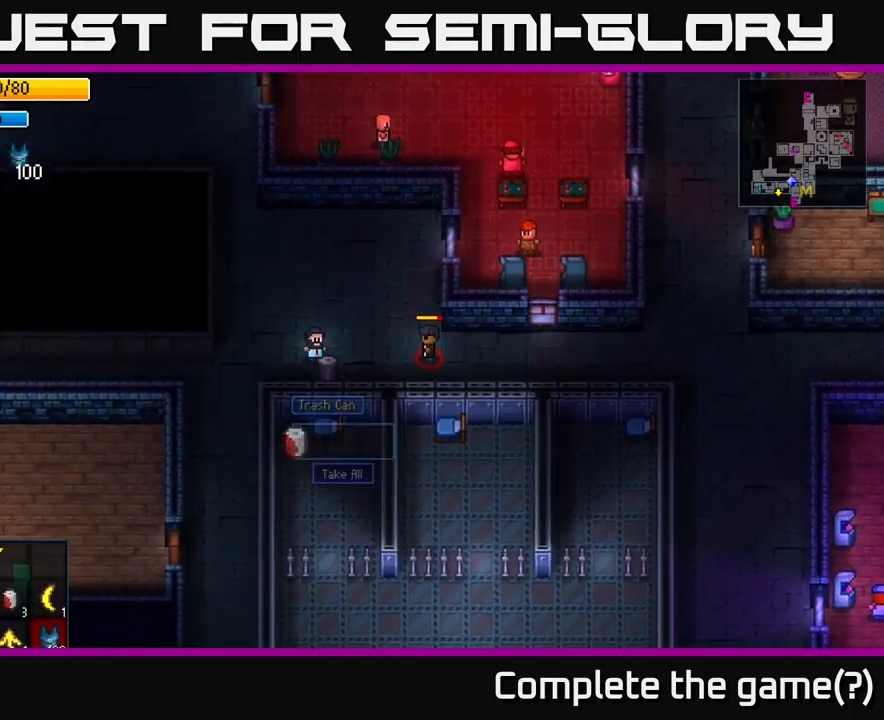
{"buttons": [], "left_stick": "up-left", "right_stick": "right", "events": [[67, "A", "up"], [267, "left_stick", "up"], [334, "right_stick", "right"], [367, "R2", "down"], [417, "left_stick", "up-left"], [450, "R2", "up"]]}
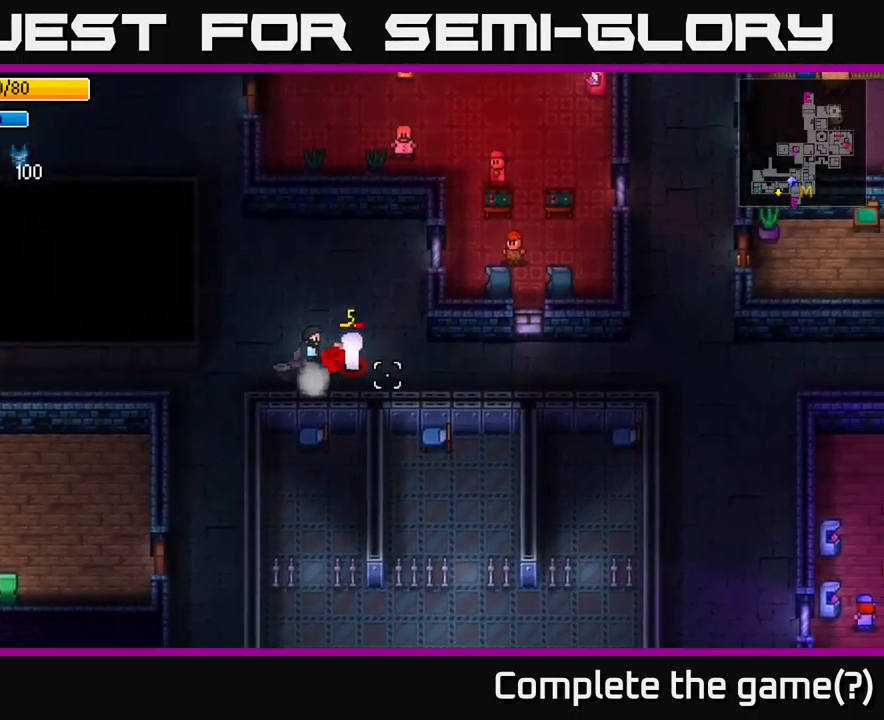
{"buttons": ["R2"], "left_stick": "up", "right_stick": "right", "events": [[150, "left_stick", "up"], [417, "R2", "down"]]}
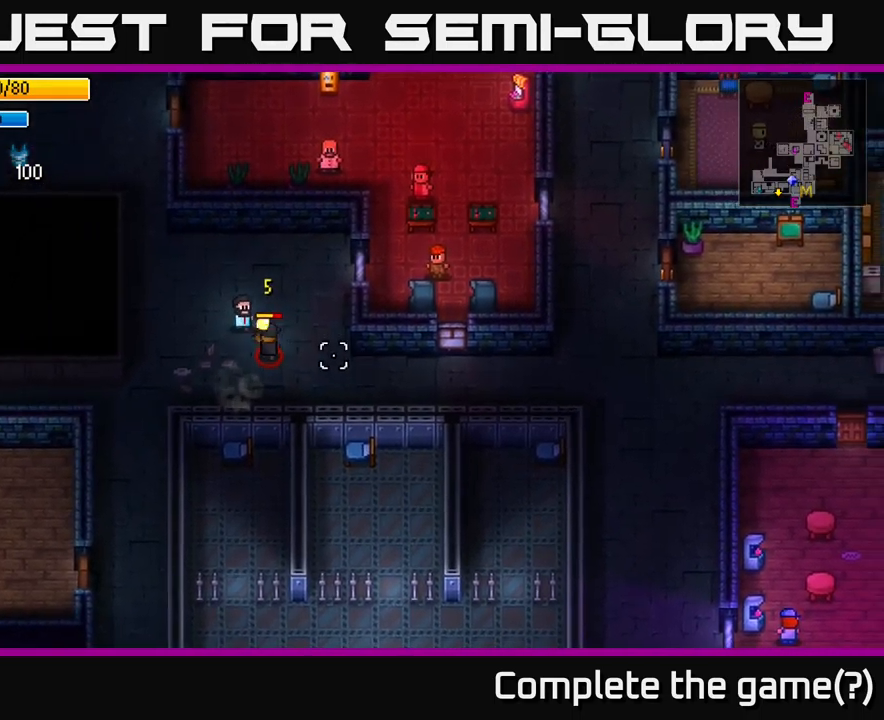
{"buttons": [], "left_stick": "center", "right_stick": "down-right", "events": [[17, "R2", "up"], [17, "right_stick", "down-right"], [50, "left_stick", "up-left"], [400, "left_stick", "center"]]}
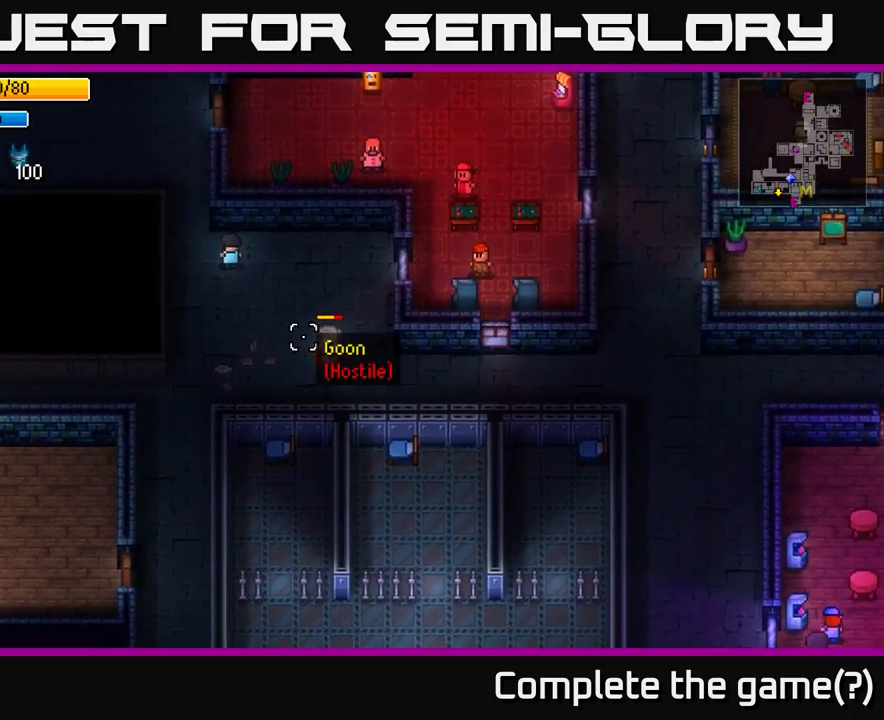
{"buttons": [], "left_stick": "left", "right_stick": "down-right", "events": [[67, "left_stick", "down"], [134, "left_stick", "down-right"], [267, "R2", "down"], [300, "left_stick", "left"], [367, "R2", "up"]]}
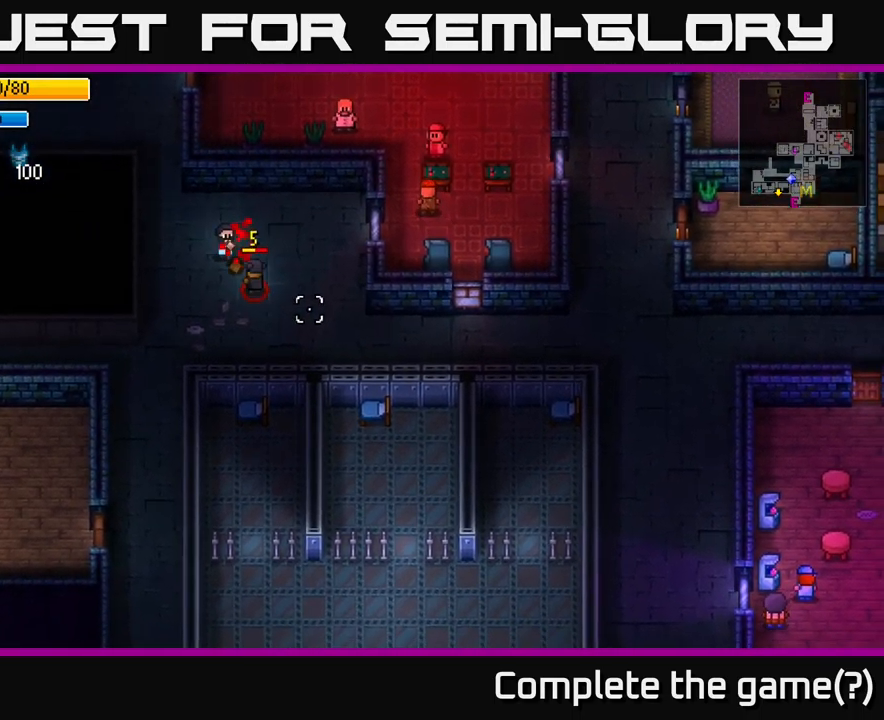
{"buttons": [], "left_stick": "left", "right_stick": "down-right", "events": [[167, "left_stick", "center"], [384, "R2", "down"], [434, "left_stick", "left"], [467, "R2", "up"]]}